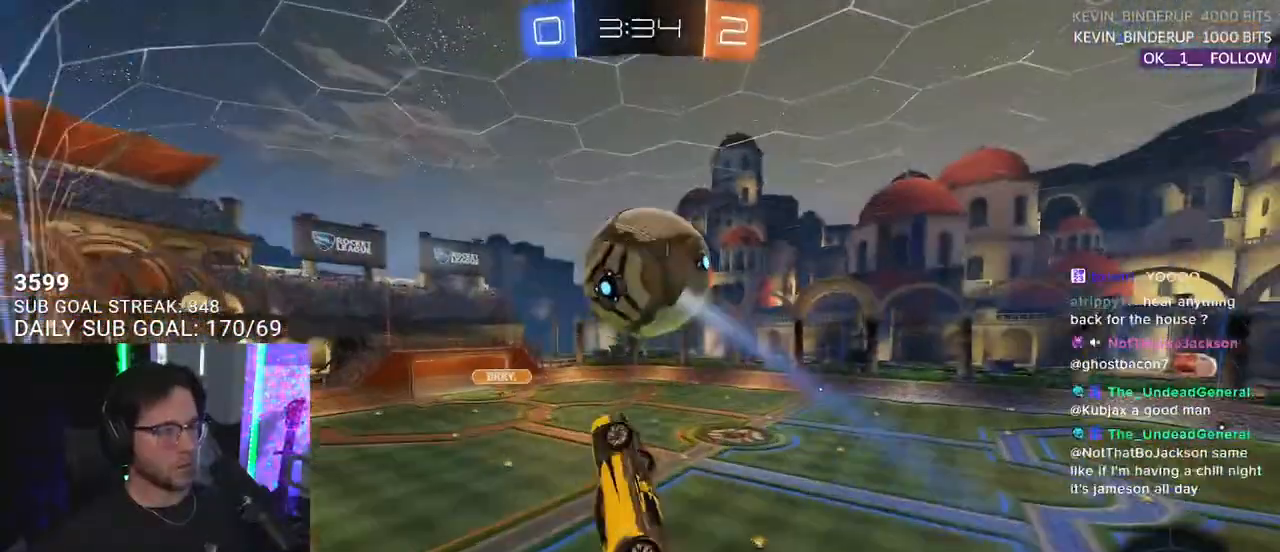
Gameplay with a controller (PlayStation layout); each line is a JSON object with the inputs held at the frame after it. "events" lists button and stick changes between this image and that frame as [ms after this image, input, new state], when the widget could be followed in between. Not read: SELECT START.
{"buttons": ["R1", "R2", "L3"], "left_stick": "down-right", "right_stick": "center", "events": [[33, "R1", "down"], [200, "left_stick", "down-right"], [333, "left_stick", "up"], [500, "left_stick", "down-right"]]}
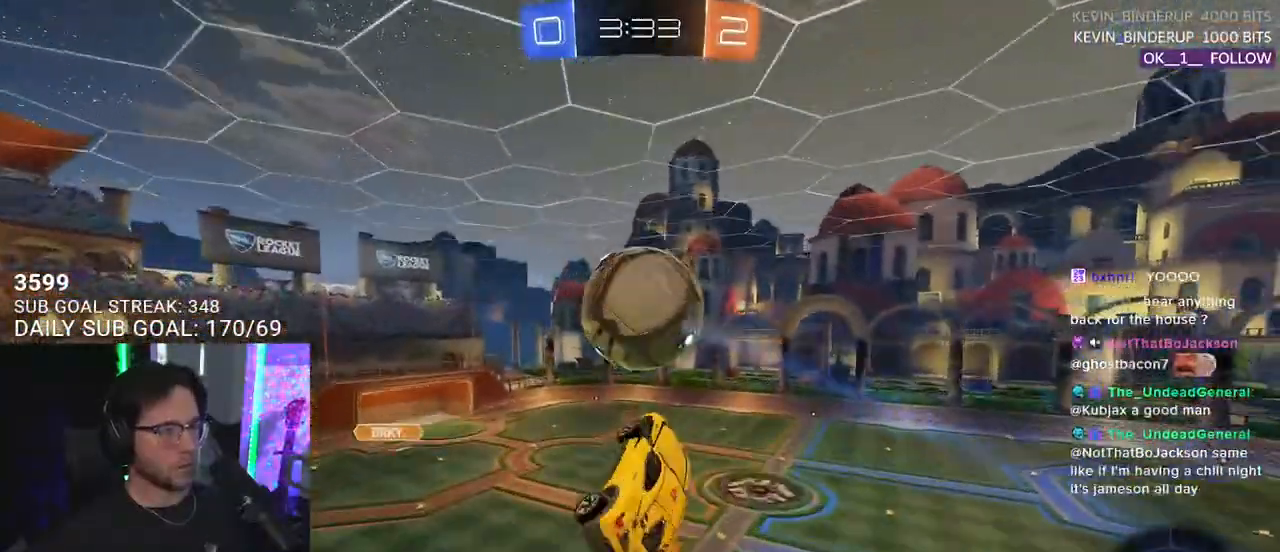
{"buttons": ["R2", "L3"], "left_stick": "down", "right_stick": "center", "events": [[17, "left_stick", "down"], [33, "L3", "up"], [100, "L2", "down"], [117, "left_stick", "left"], [200, "left_stick", "up"], [233, "CROSS", "down"], [233, "L2", "up"], [300, "L3", "down"], [333, "left_stick", "down"], [367, "CROSS", "up"], [400, "R1", "up"]]}
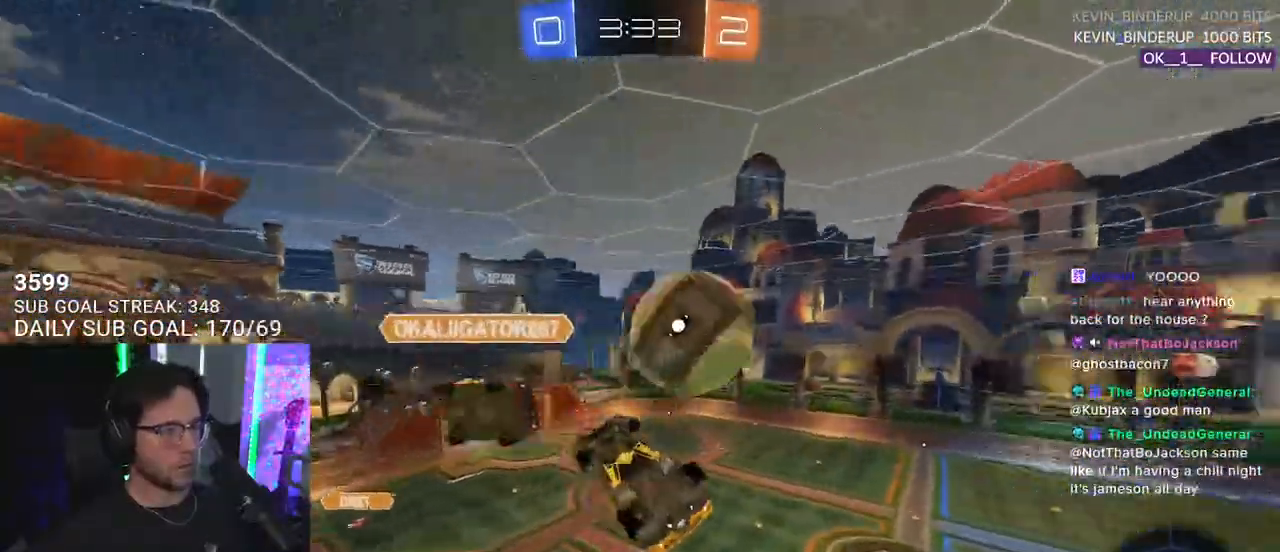
{"buttons": ["R2", "L3"], "left_stick": "up-left", "right_stick": "center", "events": [[433, "left_stick", "up-left"]]}
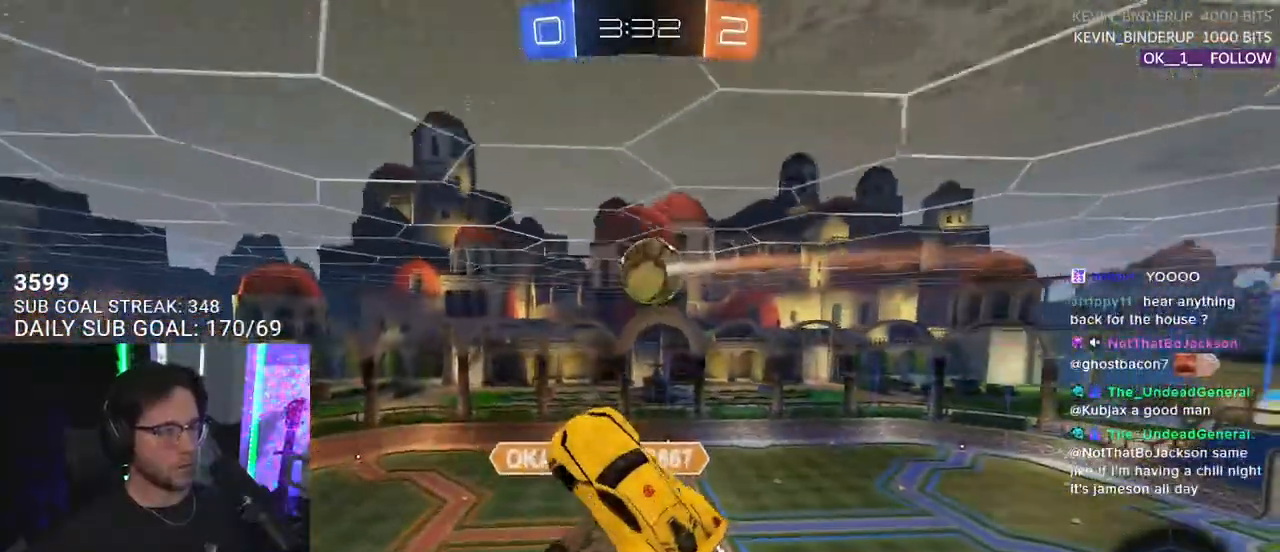
{"buttons": ["R2", "L3"], "left_stick": "down-left", "right_stick": "center", "events": [[33, "L3", "up"], [33, "left_stick", "up"], [417, "L3", "down"], [433, "left_stick", "down-left"]]}
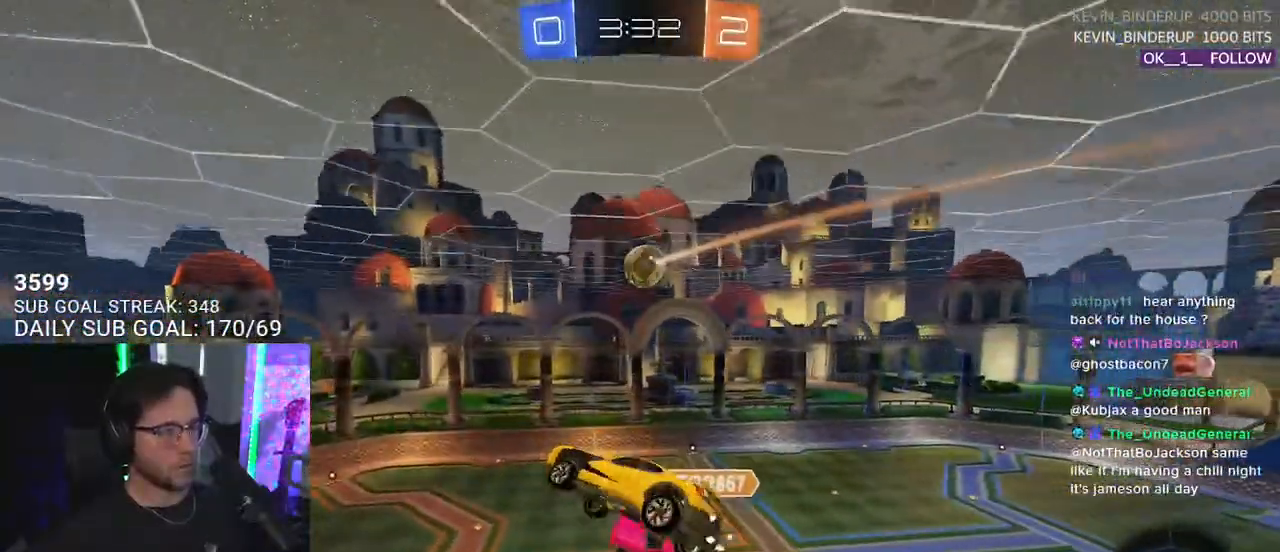
{"buttons": ["R2", "L3"], "left_stick": "up-left", "right_stick": "center", "events": [[250, "R2", "up"], [300, "left_stick", "left"], [400, "R2", "down"], [417, "left_stick", "up-left"]]}
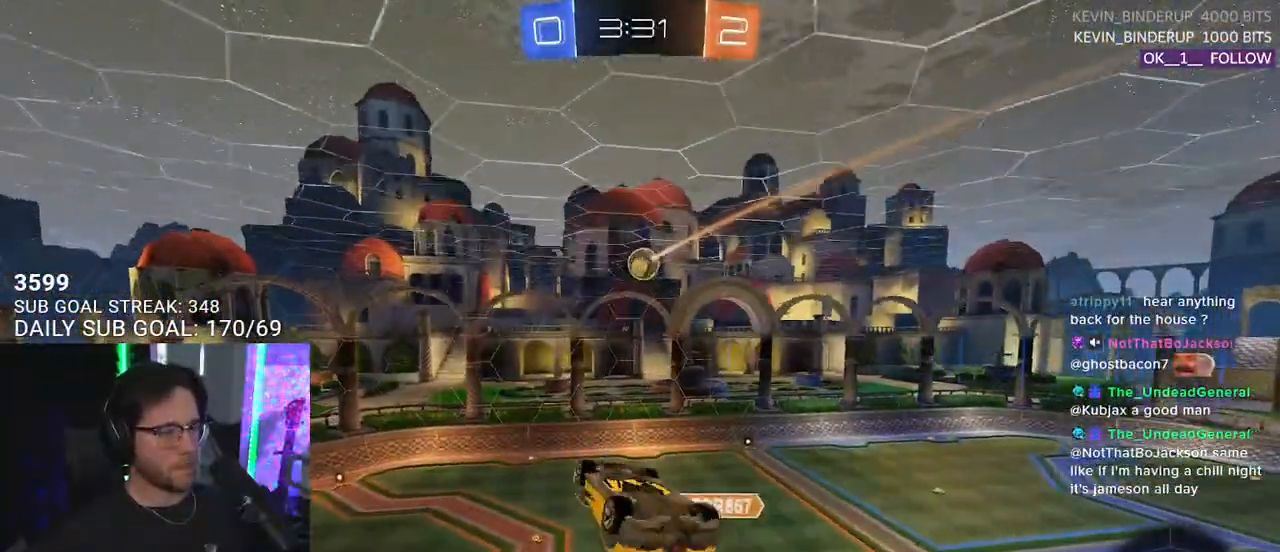
{"buttons": ["R2"], "left_stick": "center", "right_stick": "center", "events": [[200, "left_stick", "down"], [217, "TRIANGLE", "down"], [333, "TRIANGLE", "up"], [350, "L3", "up"], [433, "left_stick", "center"]]}
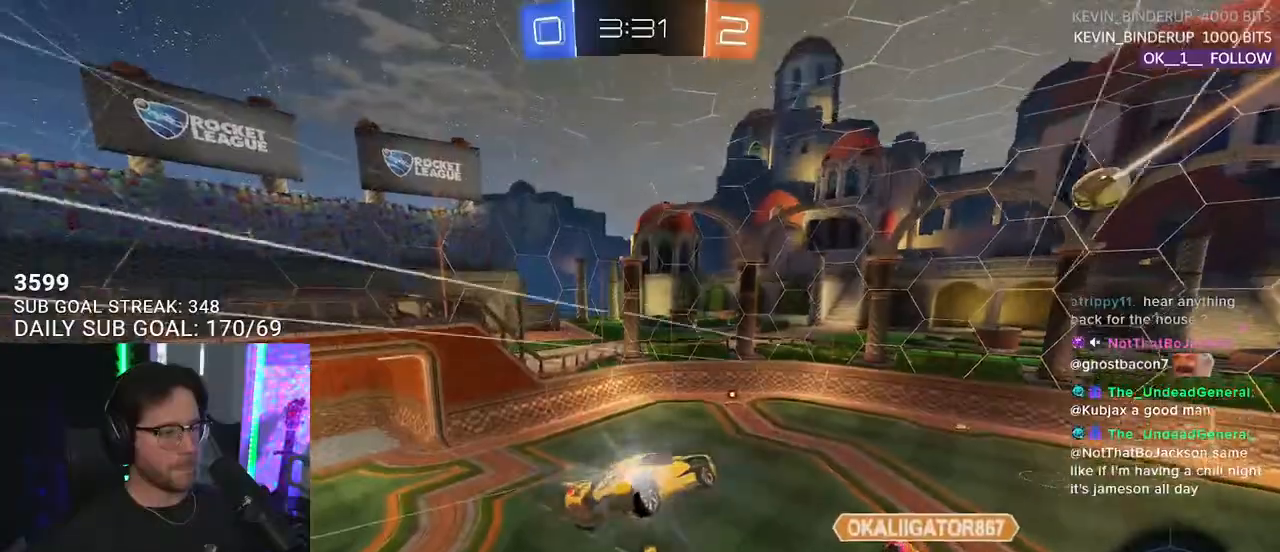
{"buttons": ["R1", "R2"], "left_stick": "center", "right_stick": "center", "events": [[250, "left_stick", "left"], [333, "left_stick", "center"], [500, "R1", "down"]]}
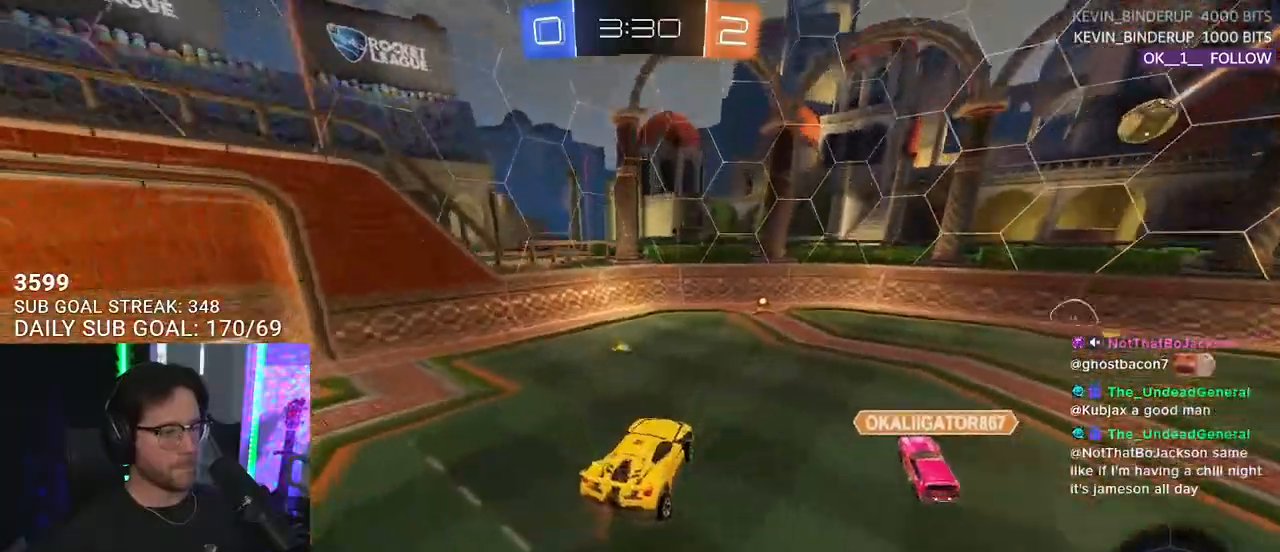
{"buttons": ["R1", "R2"], "left_stick": "center", "right_stick": "center", "events": [[350, "left_stick", "left"], [433, "left_stick", "center"]]}
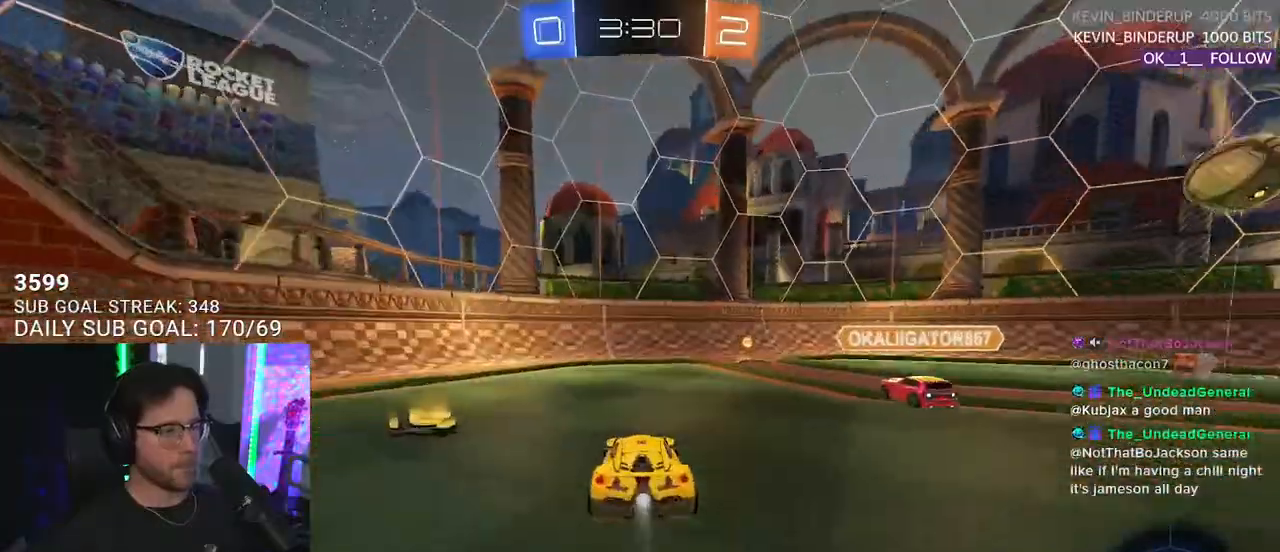
{"buttons": ["TRIANGLE", "R1", "R2"], "left_stick": "center", "right_stick": "center", "events": [[33, "left_stick", "up-right"], [233, "left_stick", "center"], [367, "left_stick", "left"], [450, "TRIANGLE", "down"], [467, "left_stick", "center"]]}
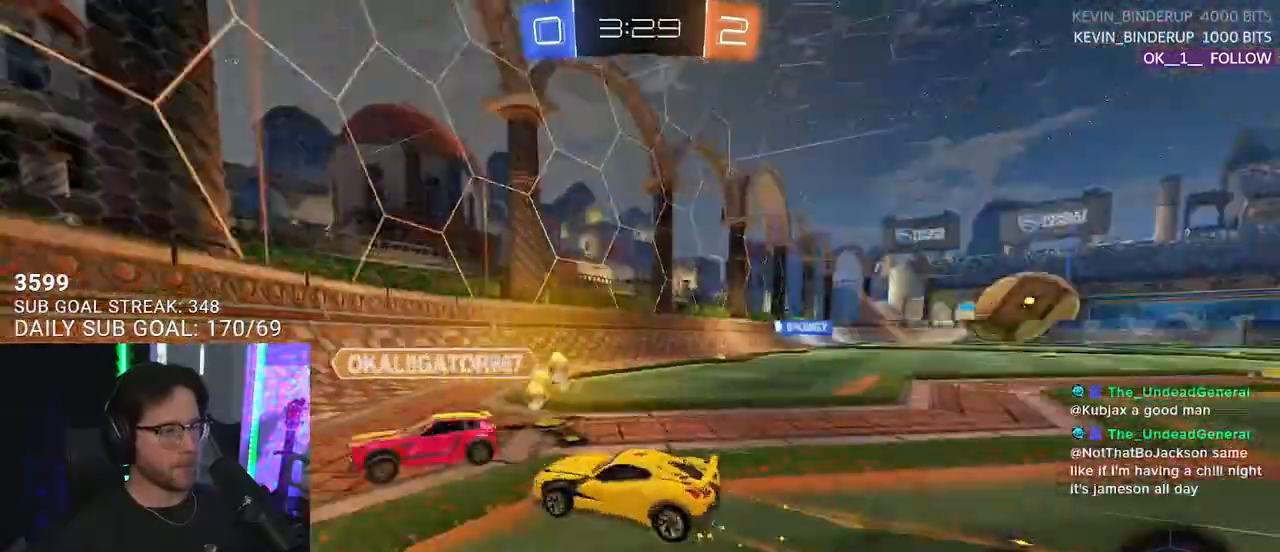
{"buttons": ["R2"], "left_stick": "right", "right_stick": "center", "events": [[67, "R1", "up"], [67, "TRIANGLE", "up"], [117, "left_stick", "right"], [250, "SQUARE", "down"], [350, "SQUARE", "up"]]}
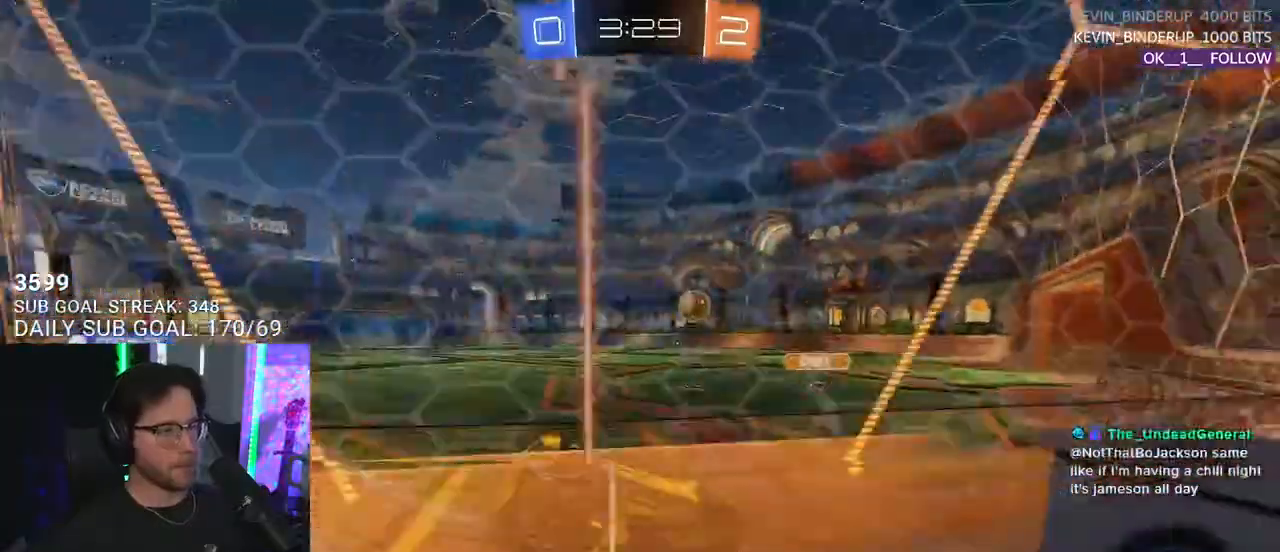
{"buttons": ["R2"], "left_stick": "center", "right_stick": "center", "events": [[333, "left_stick", "center"], [367, "TRIANGLE", "down"], [483, "TRIANGLE", "up"]]}
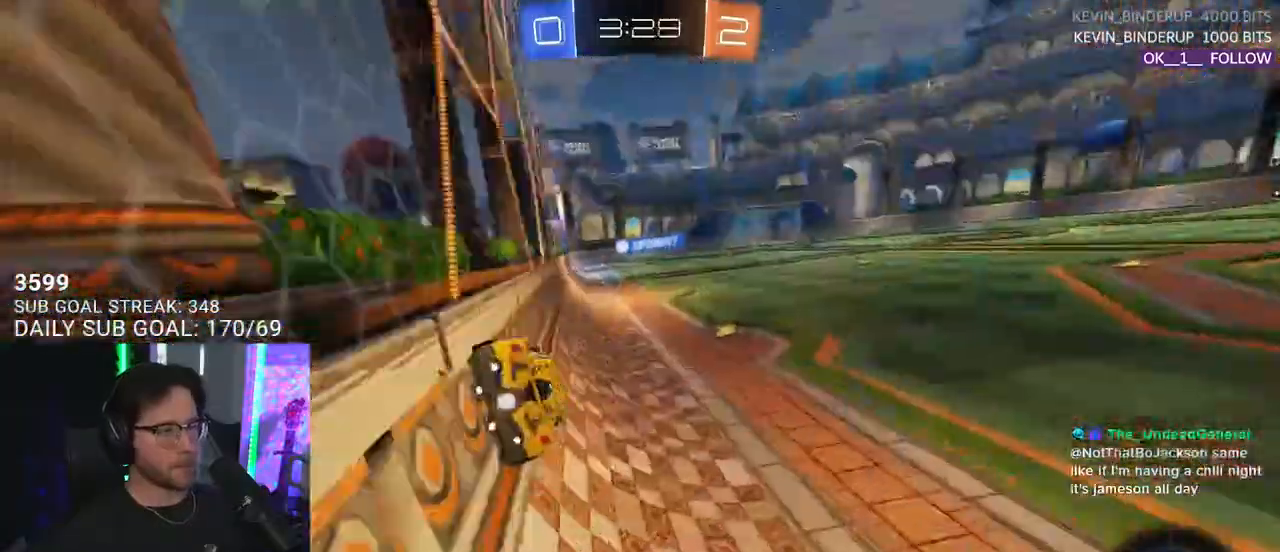
{"buttons": ["CROSS", "R2"], "left_stick": "up", "right_stick": "center", "events": [[33, "CROSS", "down"], [33, "left_stick", "down-left"], [50, "L2", "down"], [233, "CROSS", "up"], [333, "L2", "up"], [367, "left_stick", "up"], [467, "CROSS", "down"]]}
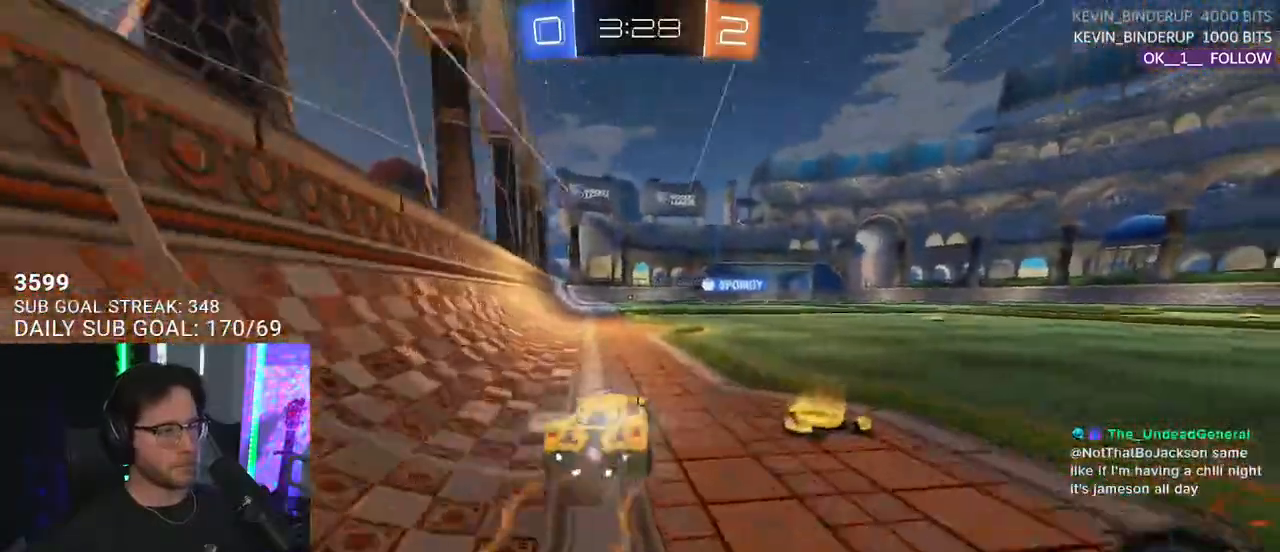
{"buttons": ["CROSS", "SQUARE", "R2"], "left_stick": "down", "right_stick": "center", "events": [[117, "CROSS", "up"], [250, "CROSS", "down"], [250, "left_stick", "up-left"], [300, "L2", "down"], [417, "L2", "up"], [417, "left_stick", "down"], [433, "SQUARE", "down"]]}
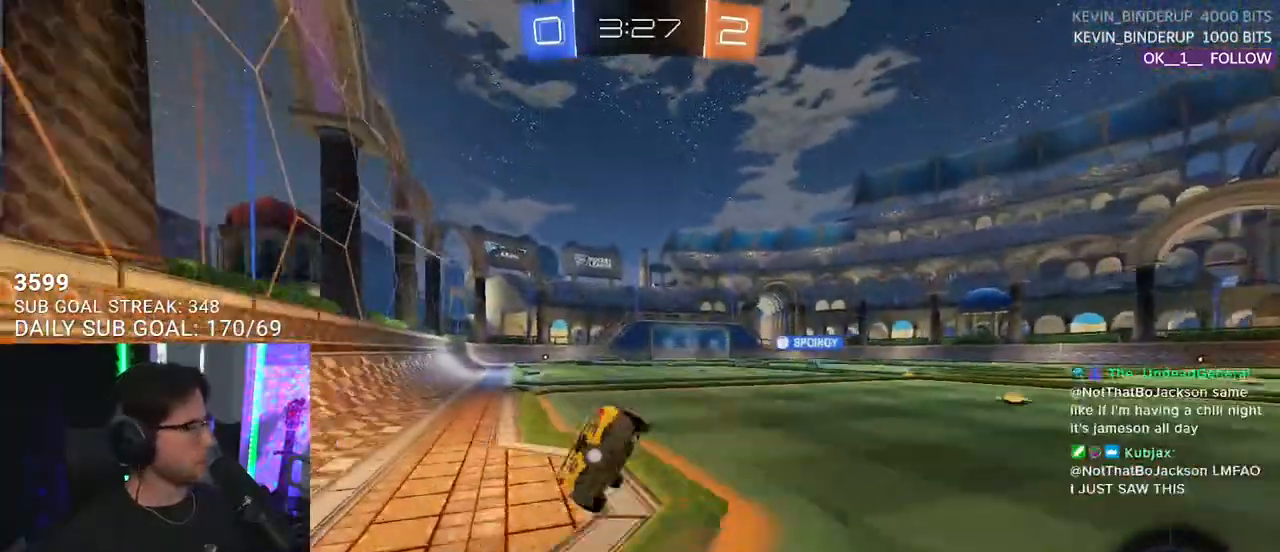
{"buttons": ["L2", "R2"], "left_stick": "down-left", "right_stick": "center", "events": [[17, "CROSS", "up"], [33, "L2", "down"], [33, "SQUARE", "up"], [33, "left_stick", "down-left"]]}
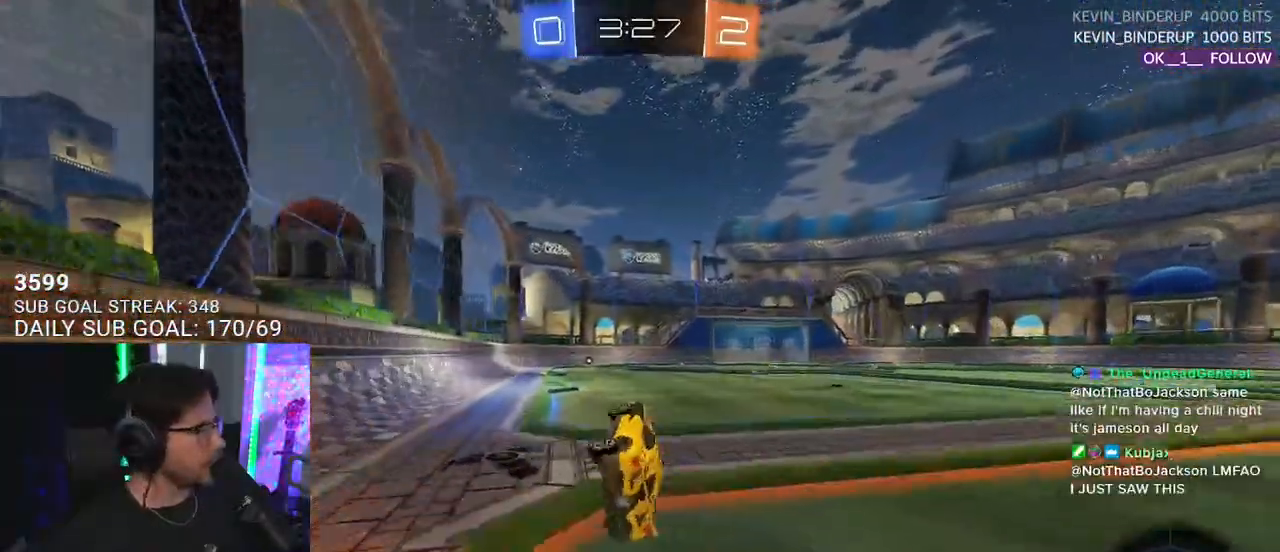
{"buttons": ["R2"], "left_stick": "center", "right_stick": "center", "events": [[150, "L2", "up"], [150, "left_stick", "center"]]}
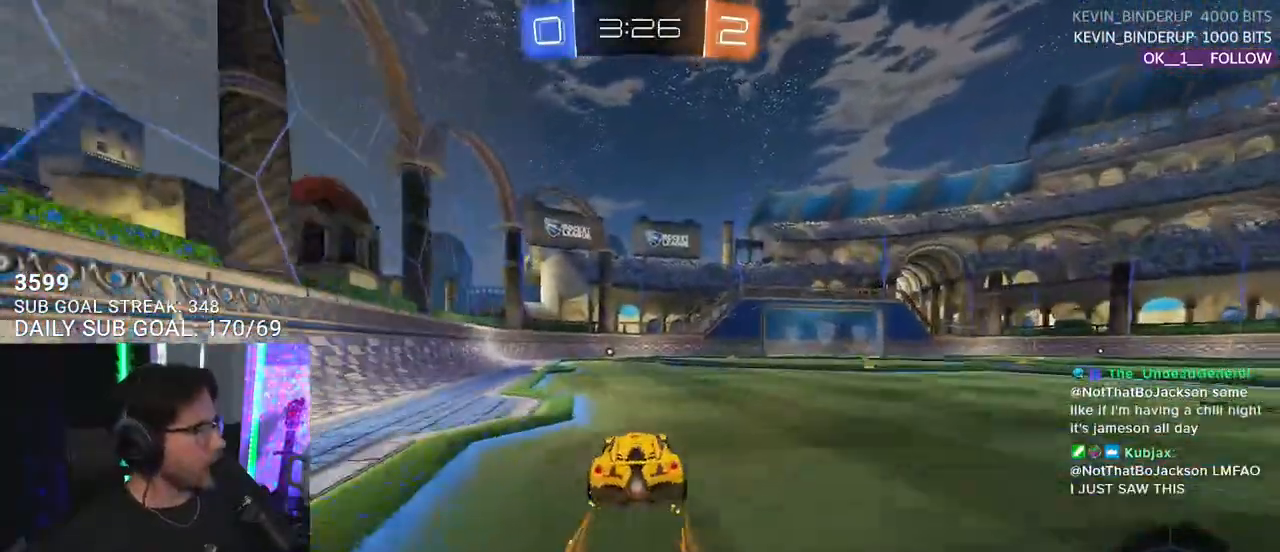
{"buttons": ["R2"], "left_stick": "center", "right_stick": "center", "events": [[367, "left_stick", "left"], [450, "left_stick", "center"]]}
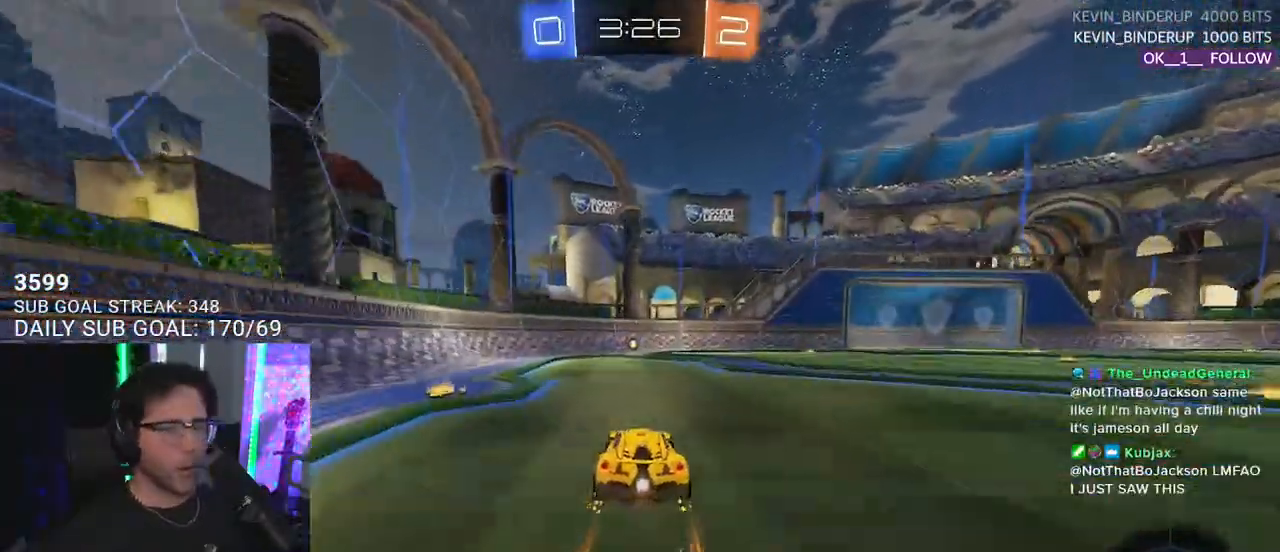
{"buttons": ["R2"], "left_stick": "center", "right_stick": "center", "events": []}
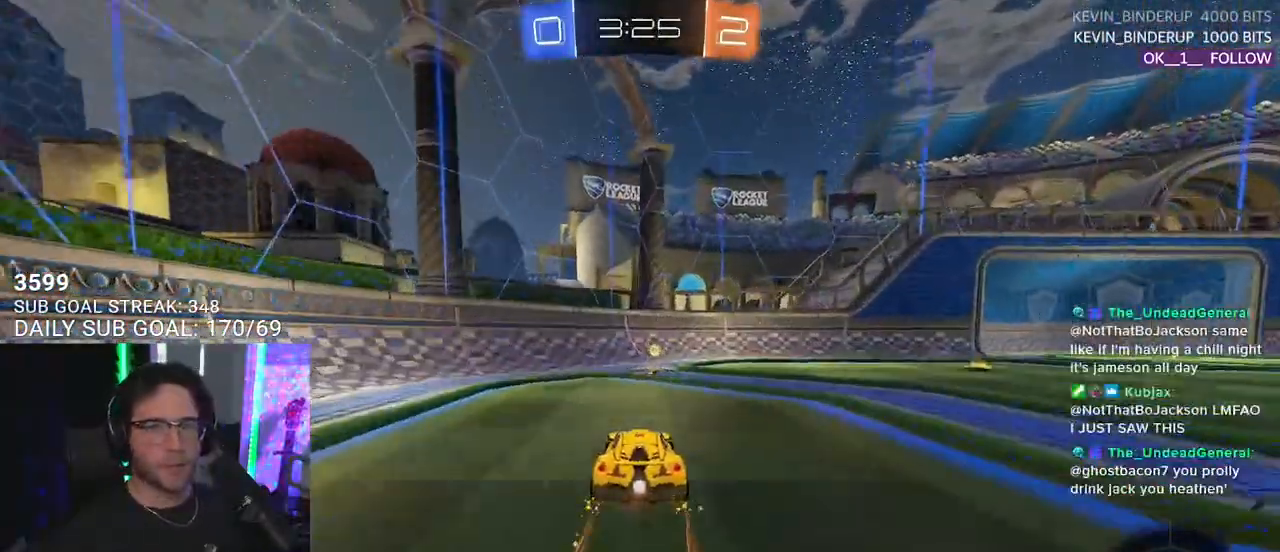
{"buttons": ["R2"], "left_stick": "right", "right_stick": "center", "events": [[200, "left_stick", "right"], [317, "TRIANGLE", "down"], [417, "TRIANGLE", "up"]]}
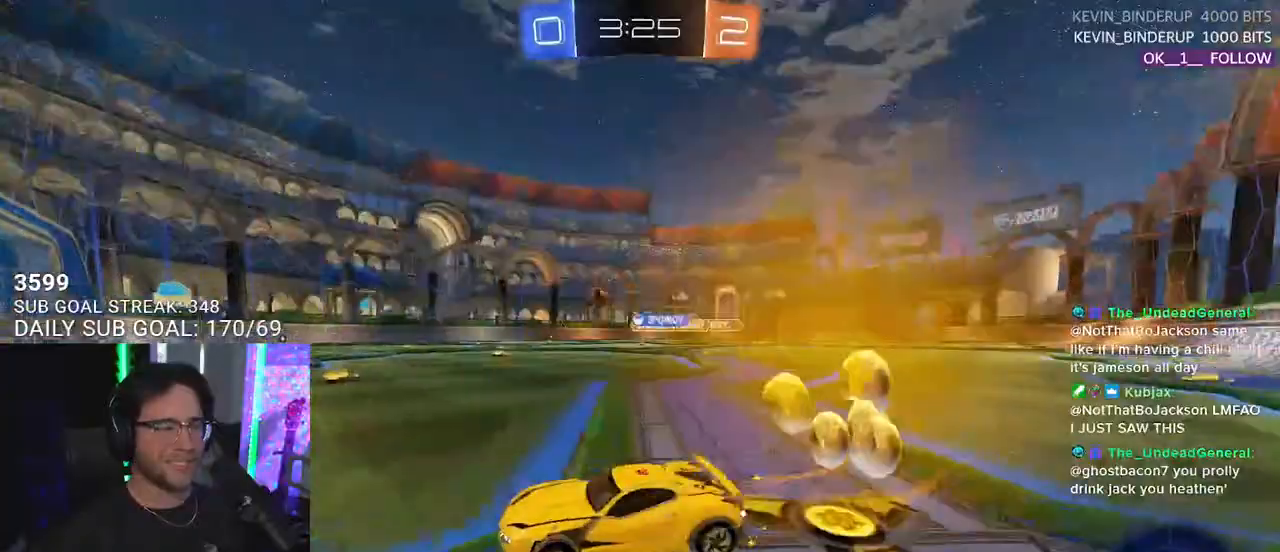
{"buttons": ["R2"], "left_stick": "right", "right_stick": "center", "events": []}
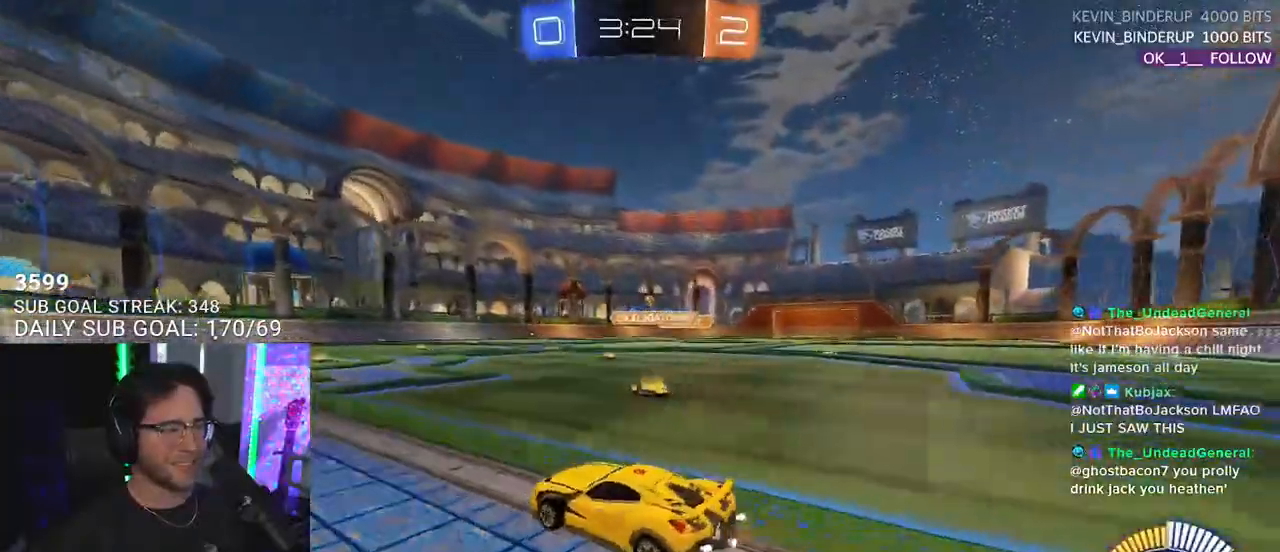
{"buttons": ["R2"], "left_stick": "down-left", "right_stick": "center", "events": [[217, "left_stick", "center"], [450, "left_stick", "down-left"]]}
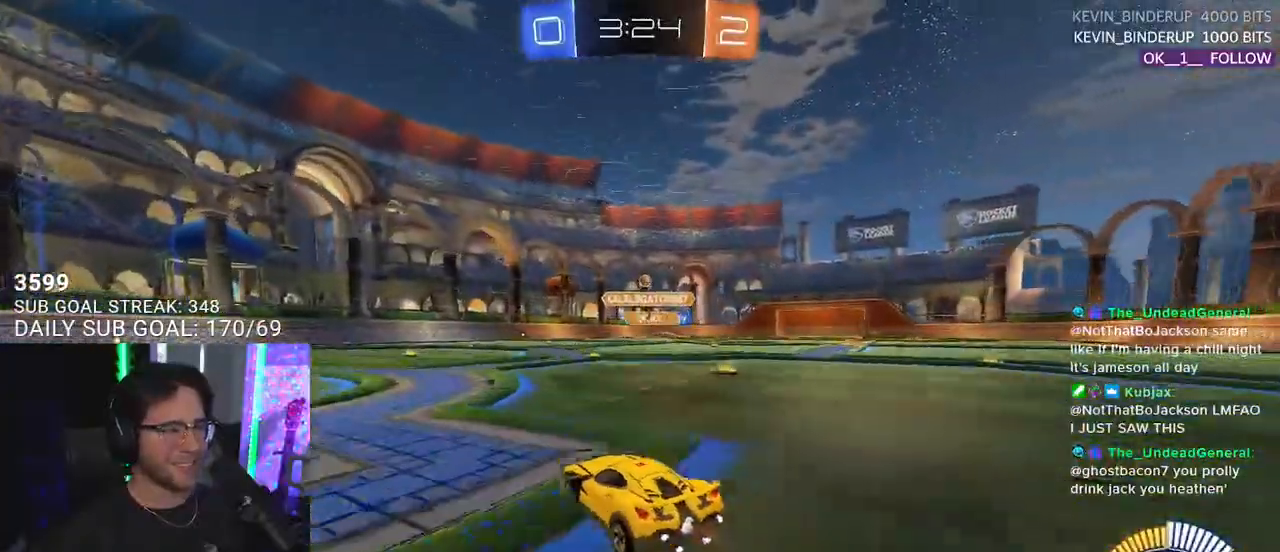
{"buttons": ["L2"], "left_stick": "center", "right_stick": "center", "events": [[17, "L2", "down"], [17, "R2", "up"], [217, "left_stick", "down"], [450, "left_stick", "center"]]}
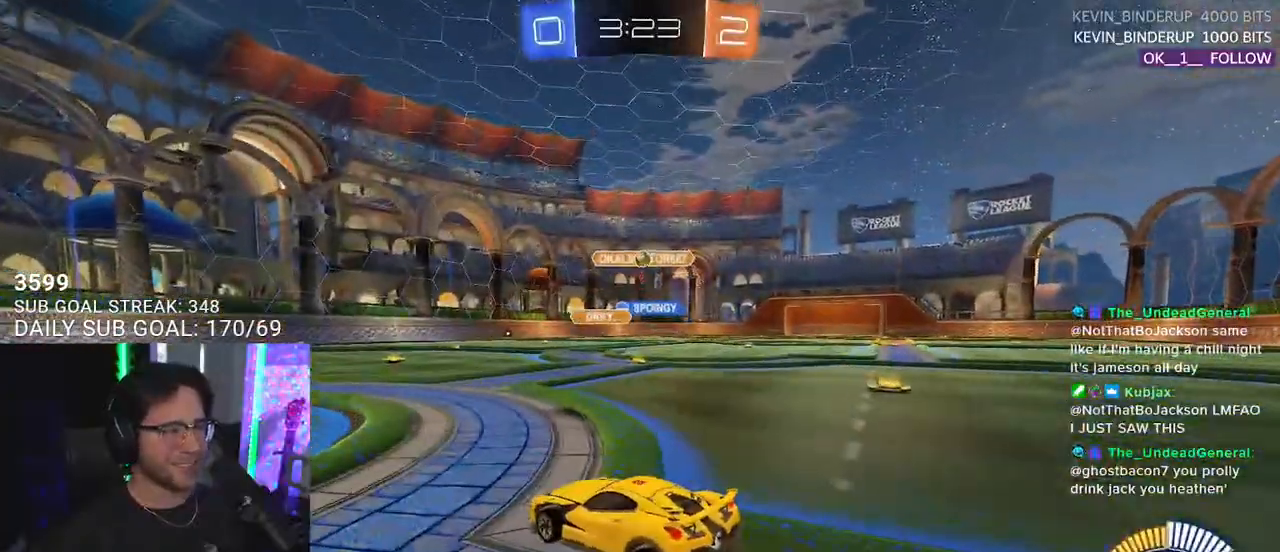
{"buttons": ["CROSS", "R2", "L3"], "left_stick": "down-left", "right_stick": "center", "events": [[17, "R2", "down"], [33, "L2", "up"], [117, "left_stick", "down-left"], [150, "L2", "down"], [200, "CROSS", "down"], [233, "L2", "up"], [383, "CROSS", "up"], [400, "left_stick", "center"], [433, "CROSS", "down"], [500, "L3", "down"], [500, "left_stick", "down-left"]]}
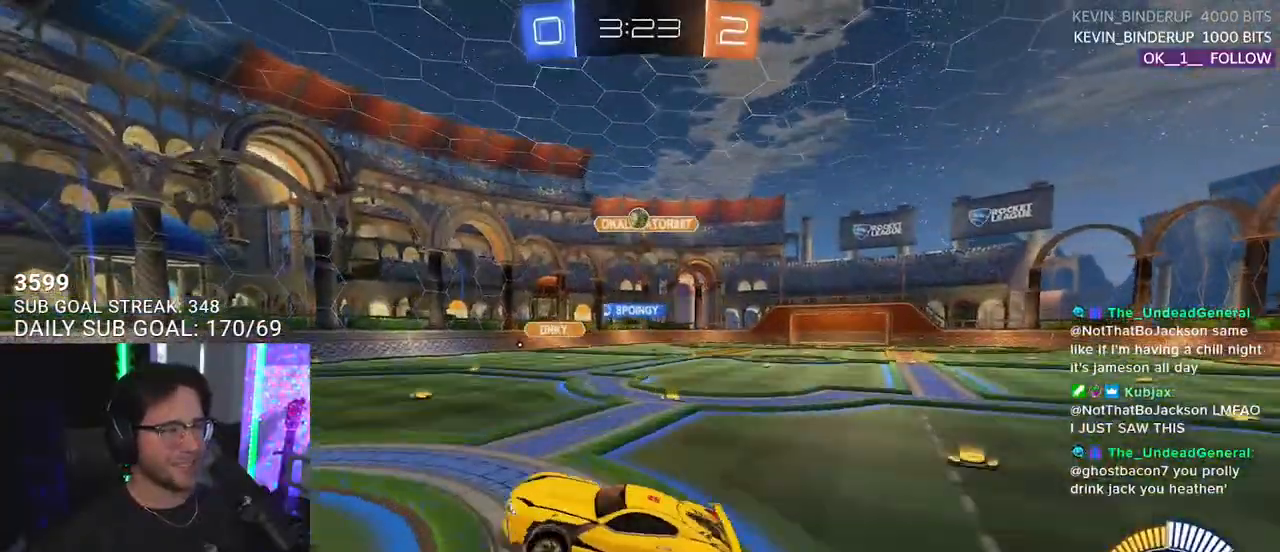
{"buttons": ["R1", "R2", "L3"], "left_stick": "right", "right_stick": "center", "events": [[117, "CROSS", "up"], [117, "R1", "down"], [167, "left_stick", "up-left"], [217, "left_stick", "up"], [317, "left_stick", "up-right"], [433, "left_stick", "right"]]}
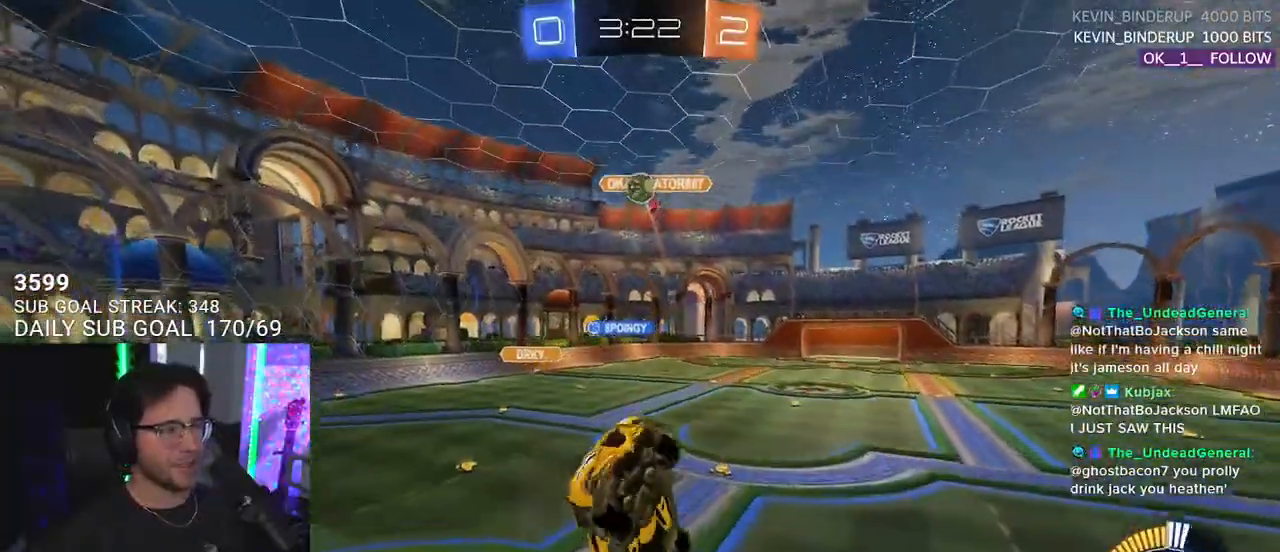
{"buttons": ["R1", "R2"], "left_stick": "down-left", "right_stick": "center", "events": [[50, "left_stick", "down-right"], [217, "left_stick", "up-left"], [233, "L3", "up"], [433, "left_stick", "down-left"]]}
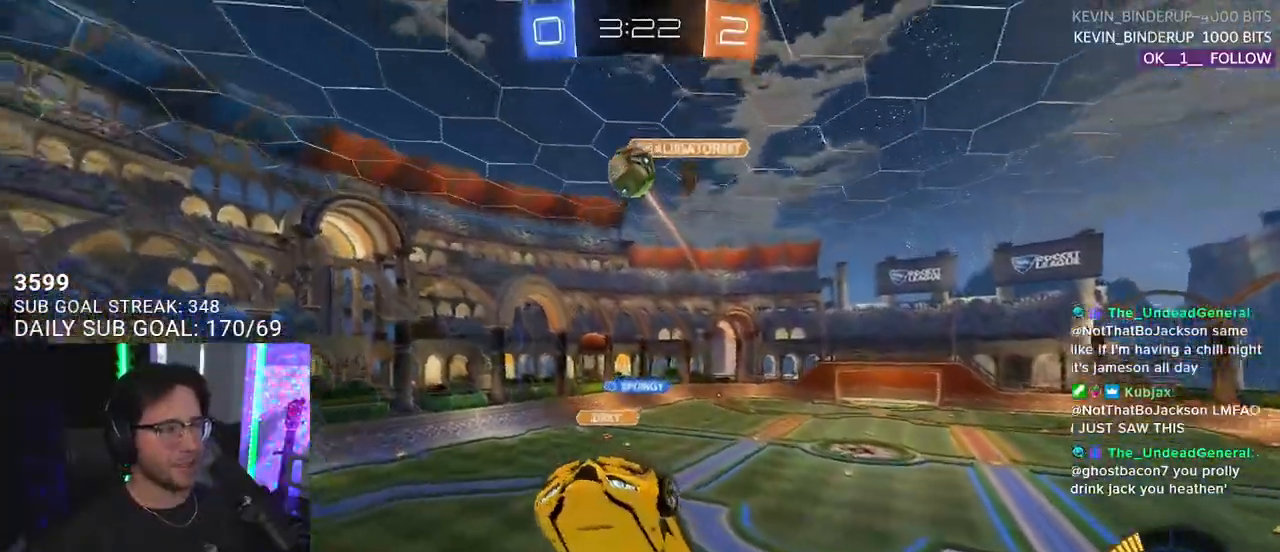
{"buttons": ["TRIANGLE", "R1", "R2", "L3"], "left_stick": "down-left", "right_stick": "center", "events": [[50, "left_stick", "up-right"], [333, "left_stick", "up"], [350, "L3", "down"], [417, "TRIANGLE", "down"], [433, "left_stick", "down-left"]]}
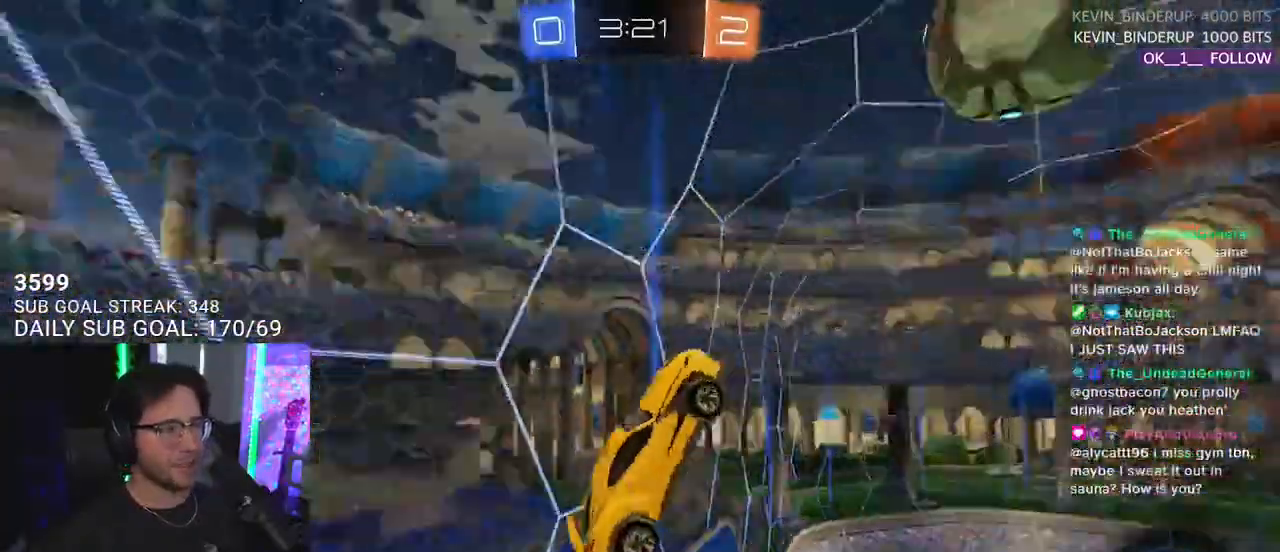
{"buttons": ["TRIANGLE", "R1", "R2"], "left_stick": "up-right", "right_stick": "center", "events": [[17, "TRIANGLE", "up"], [100, "left_stick", "up-left"], [167, "L3", "up"], [167, "left_stick", "up"], [233, "L3", "down"], [417, "left_stick", "up-right"], [433, "L3", "up"], [467, "TRIANGLE", "down"]]}
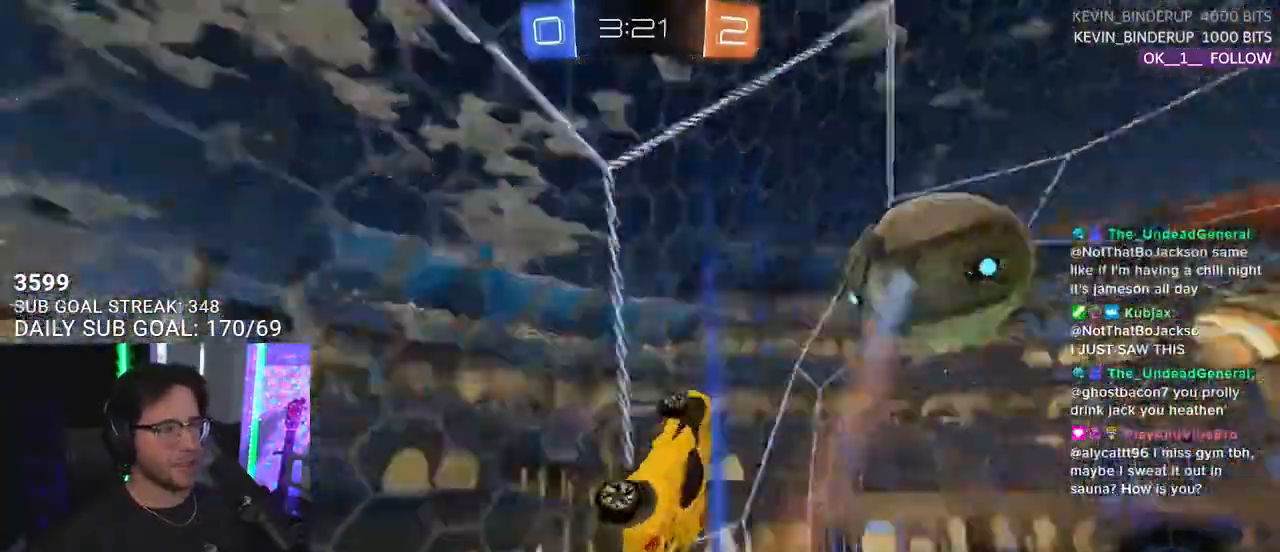
{"buttons": ["R2"], "left_stick": "down-right", "right_stick": "center", "events": [[17, "left_stick", "right"], [67, "TRIANGLE", "up"], [333, "R1", "up"], [500, "left_stick", "down-right"]]}
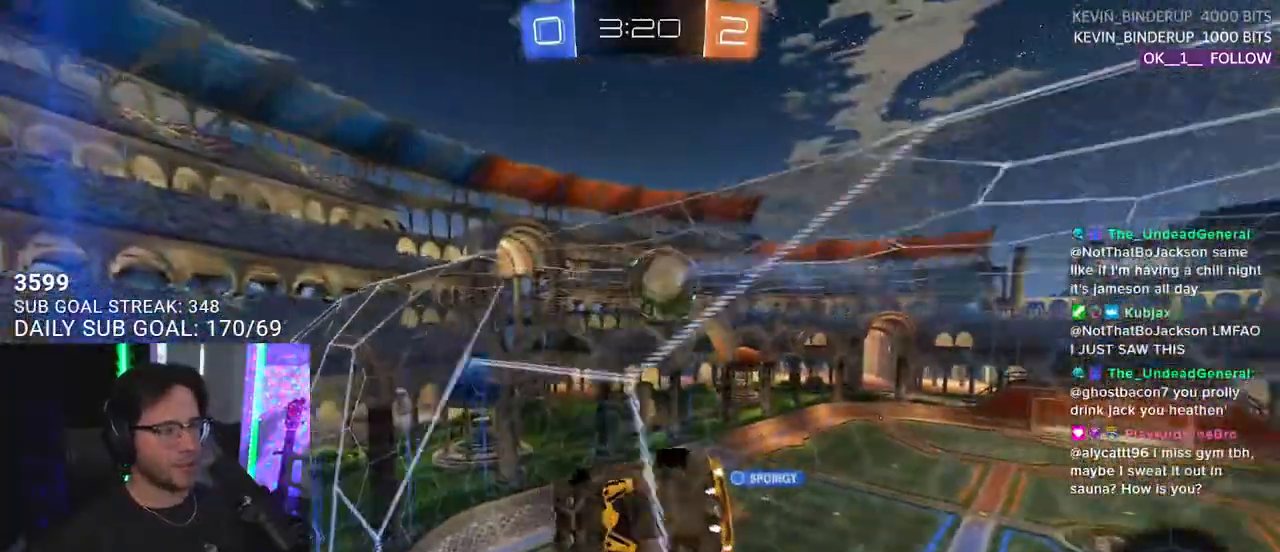
{"buttons": ["CROSS", "R2"], "left_stick": "center", "right_stick": "center", "events": [[17, "left_stick", "right"], [33, "left_stick", "down-left"], [67, "CROSS", "down"], [67, "L3", "down"], [117, "R1", "down"], [300, "CROSS", "up"], [367, "L3", "up"], [367, "R1", "up"], [417, "left_stick", "center"], [500, "CROSS", "down"]]}
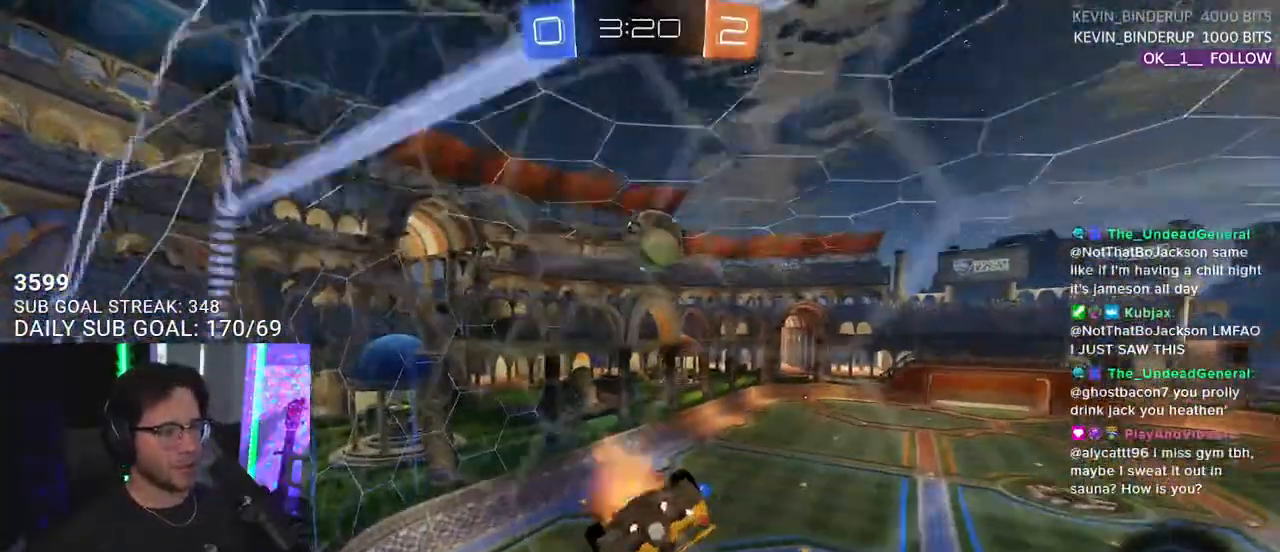
{"buttons": ["R1", "R2", "L3"], "left_stick": "down-right", "right_stick": "center", "events": [[33, "L3", "down"], [33, "left_stick", "up-right"], [117, "CROSS", "up"], [133, "R1", "down"], [483, "left_stick", "down-right"]]}
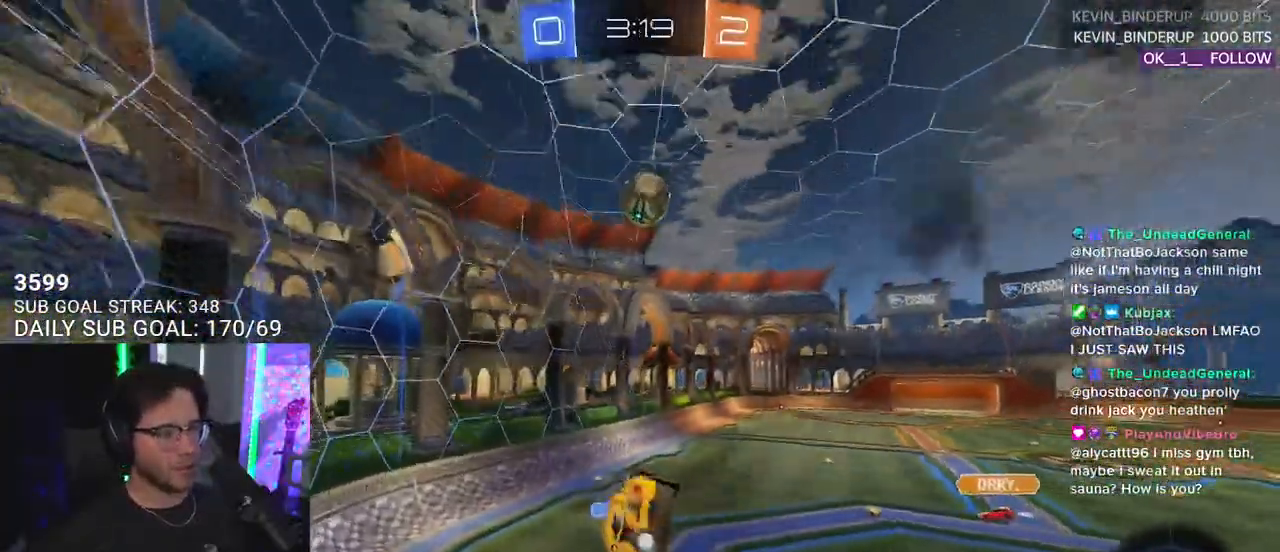
{"buttons": ["R2"], "left_stick": "left", "right_stick": "center", "events": [[167, "L3", "up"], [167, "R1", "up"], [167, "left_stick", "left"], [283, "left_stick", "up-left"], [400, "left_stick", "left"]]}